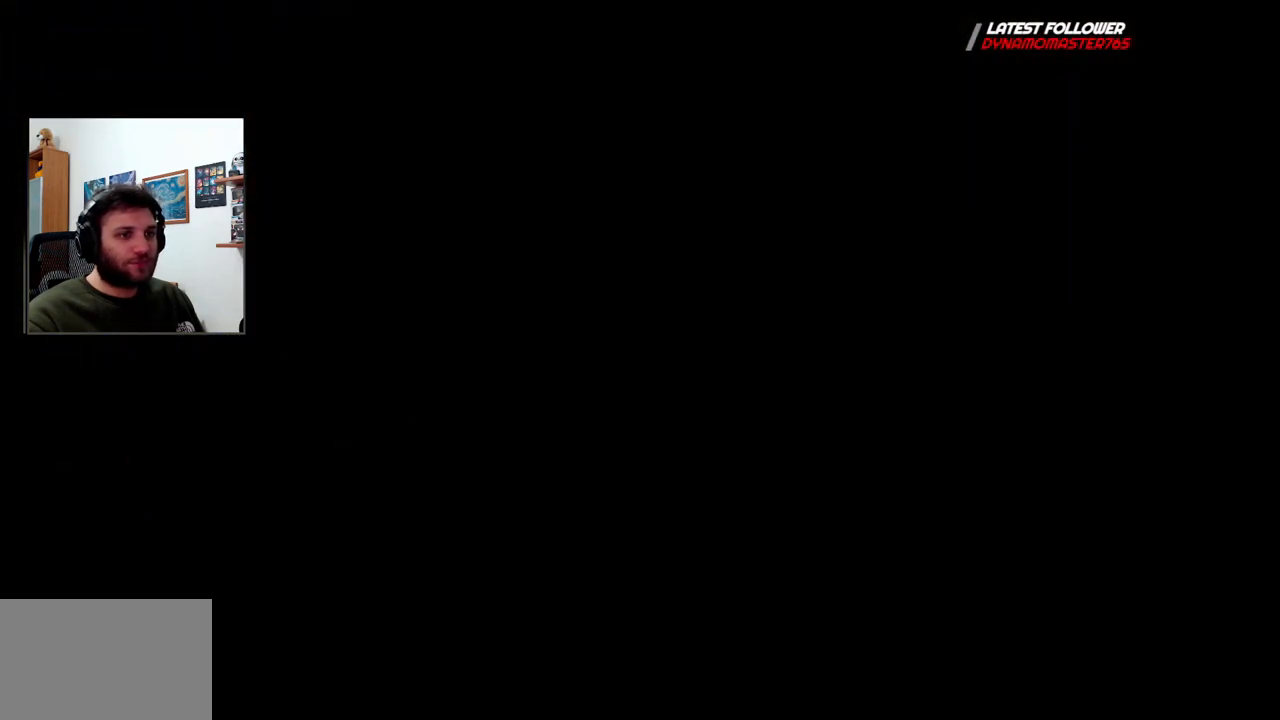
Gameplay with a controller (PlayStation layout); each line is a JSON object with the inputs held at the frame after it. "events" lists button and stick changes between this image and that frame as [ms after this image, input, new state], when the widget could be followed in between.
{"buttons": [], "left_stick": "right", "right_stick": "center", "events": [[233, "R2", "up"]]}
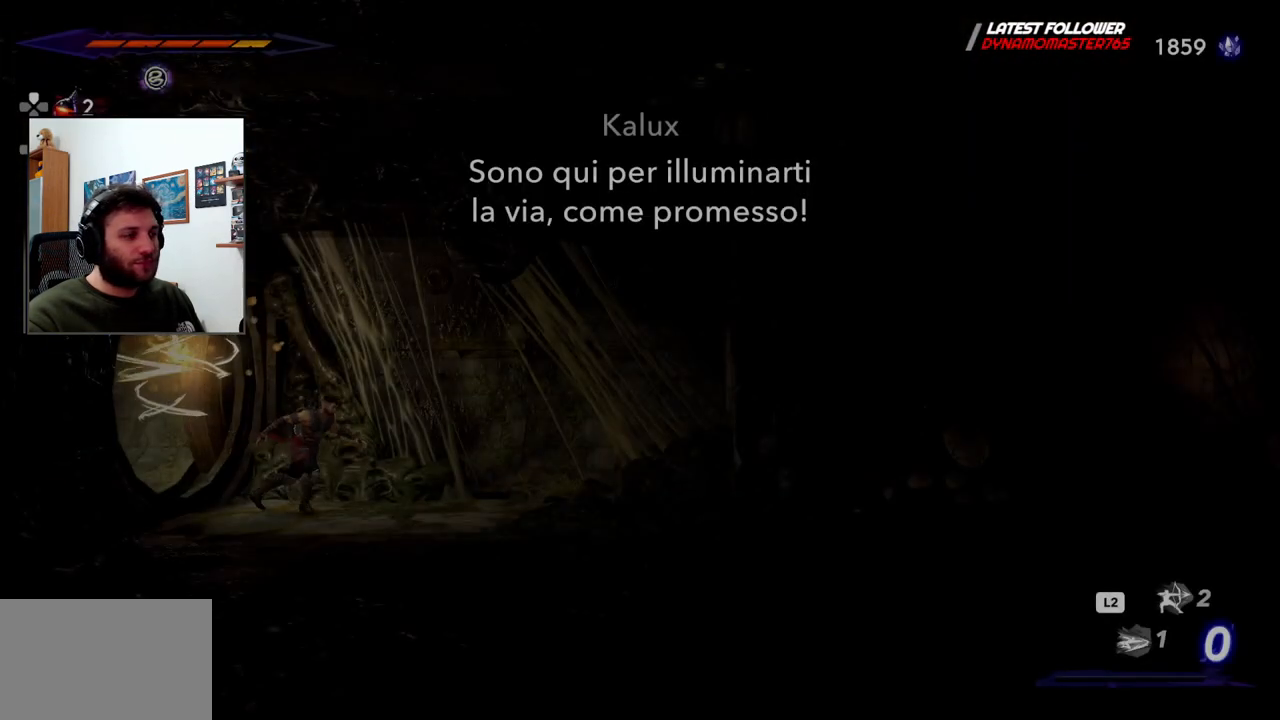
{"buttons": [], "left_stick": "right", "right_stick": "center", "events": []}
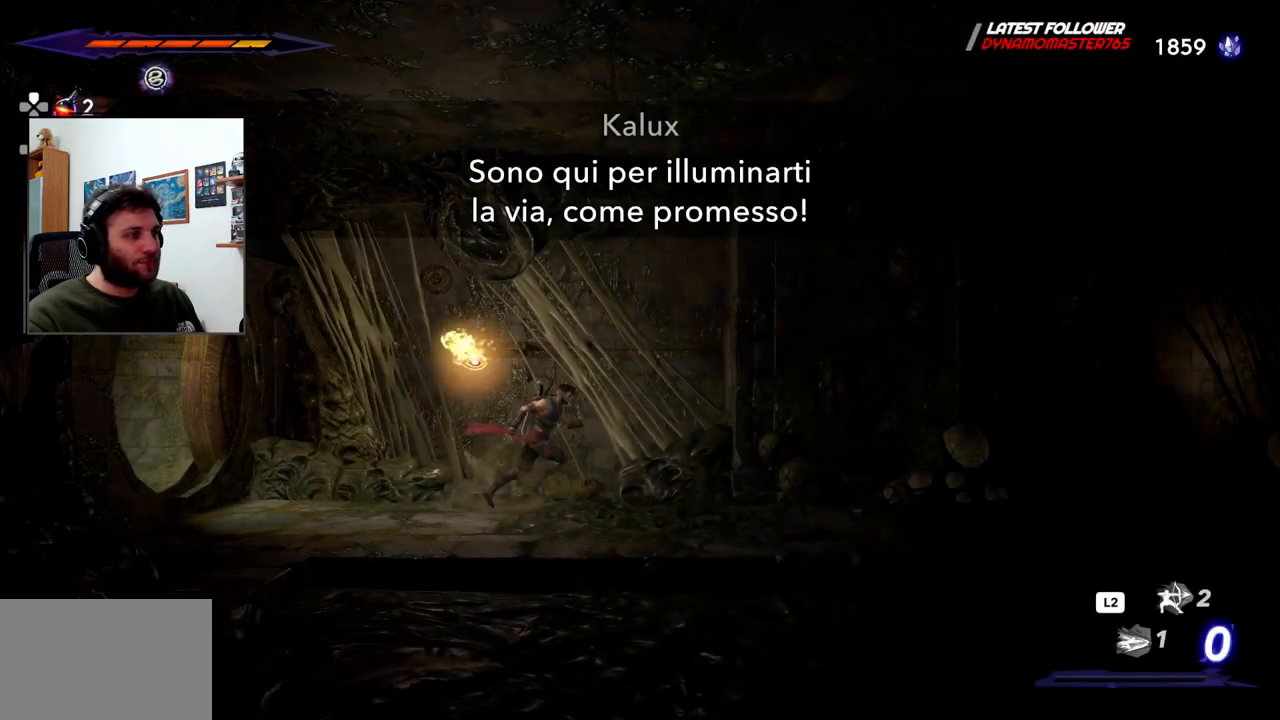
{"buttons": [], "left_stick": "center", "right_stick": "center", "events": [[100, "left_stick", "center"]]}
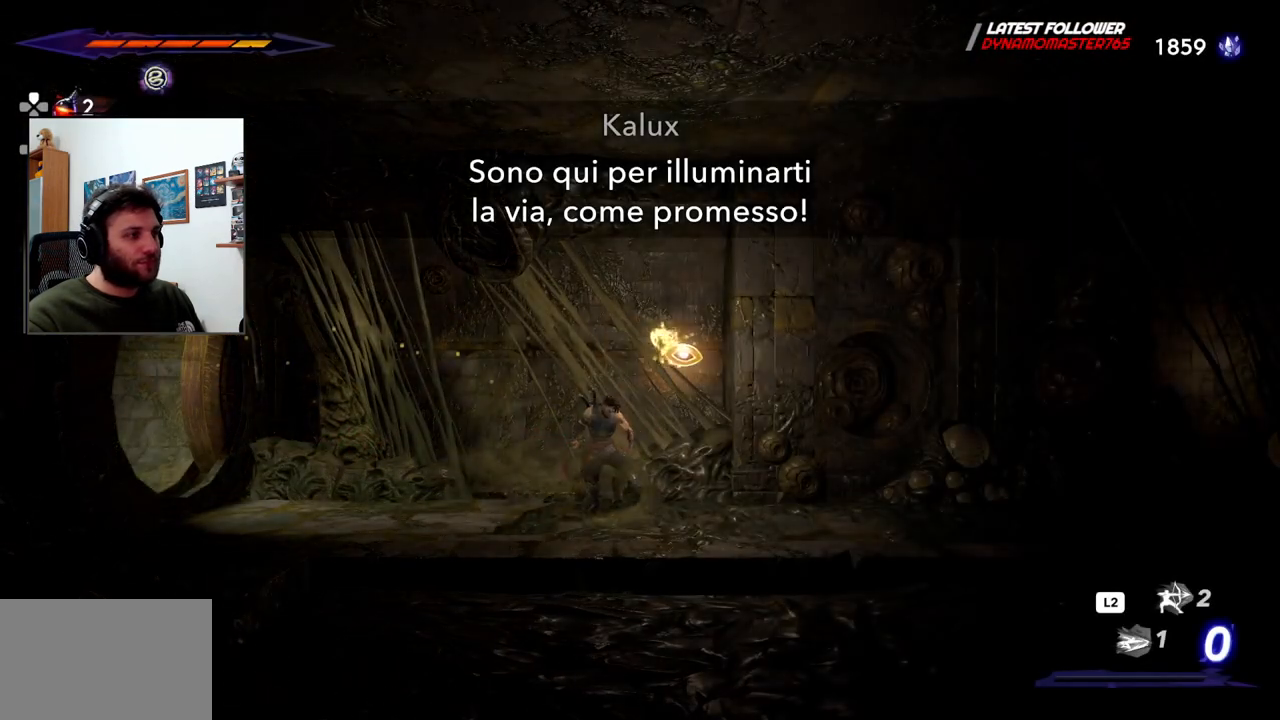
{"buttons": [], "left_stick": "center", "right_stick": "center", "events": []}
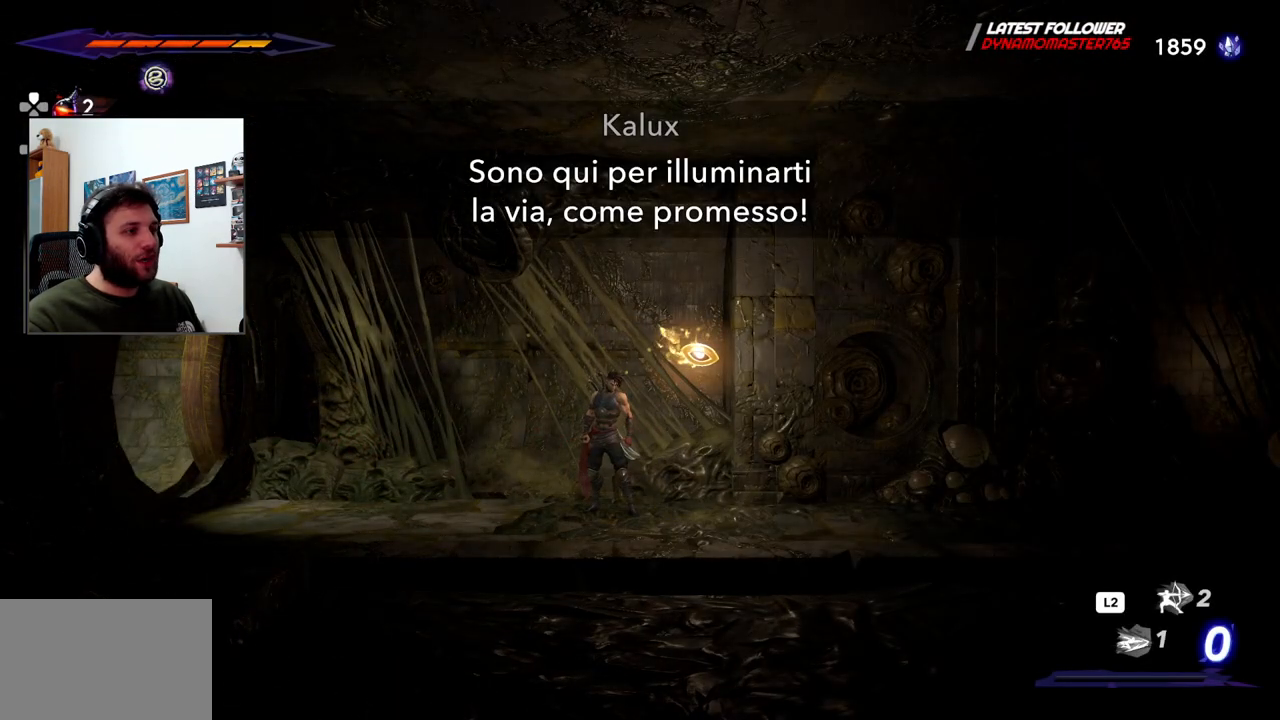
{"buttons": [], "left_stick": "right", "right_stick": "center", "events": [[167, "left_stick", "right"]]}
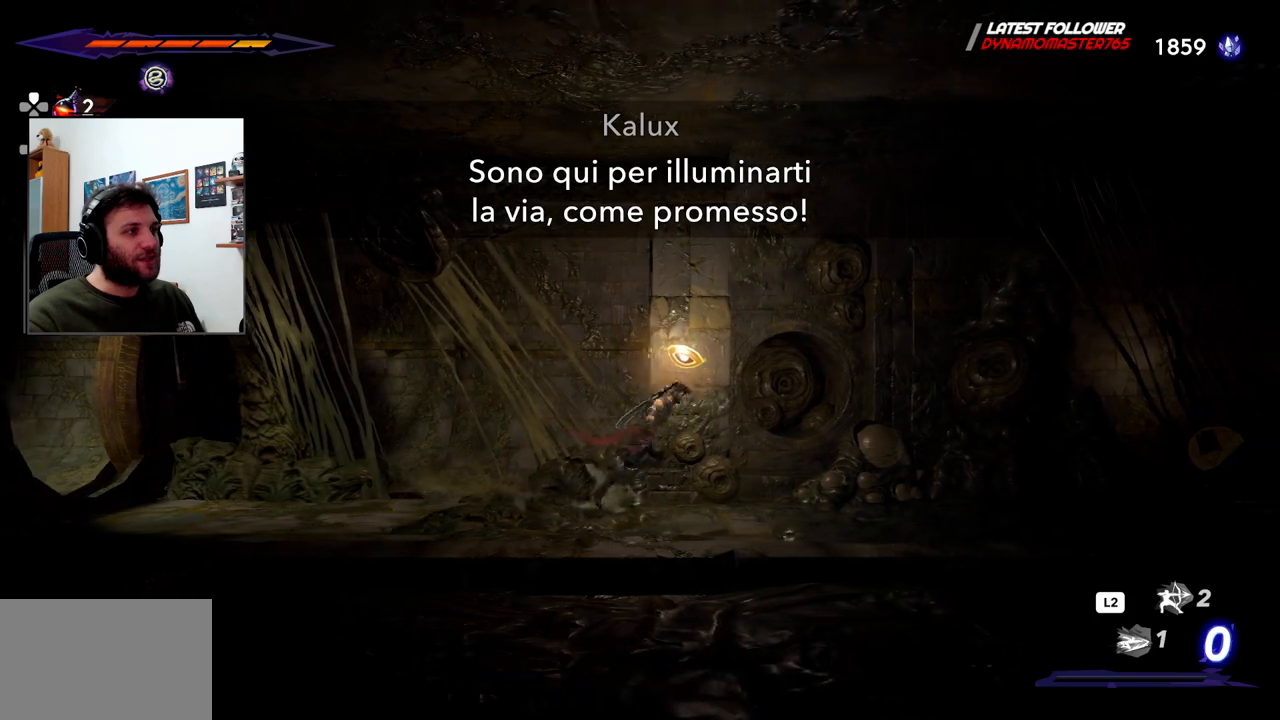
{"buttons": [], "left_stick": "right", "right_stick": "center", "events": []}
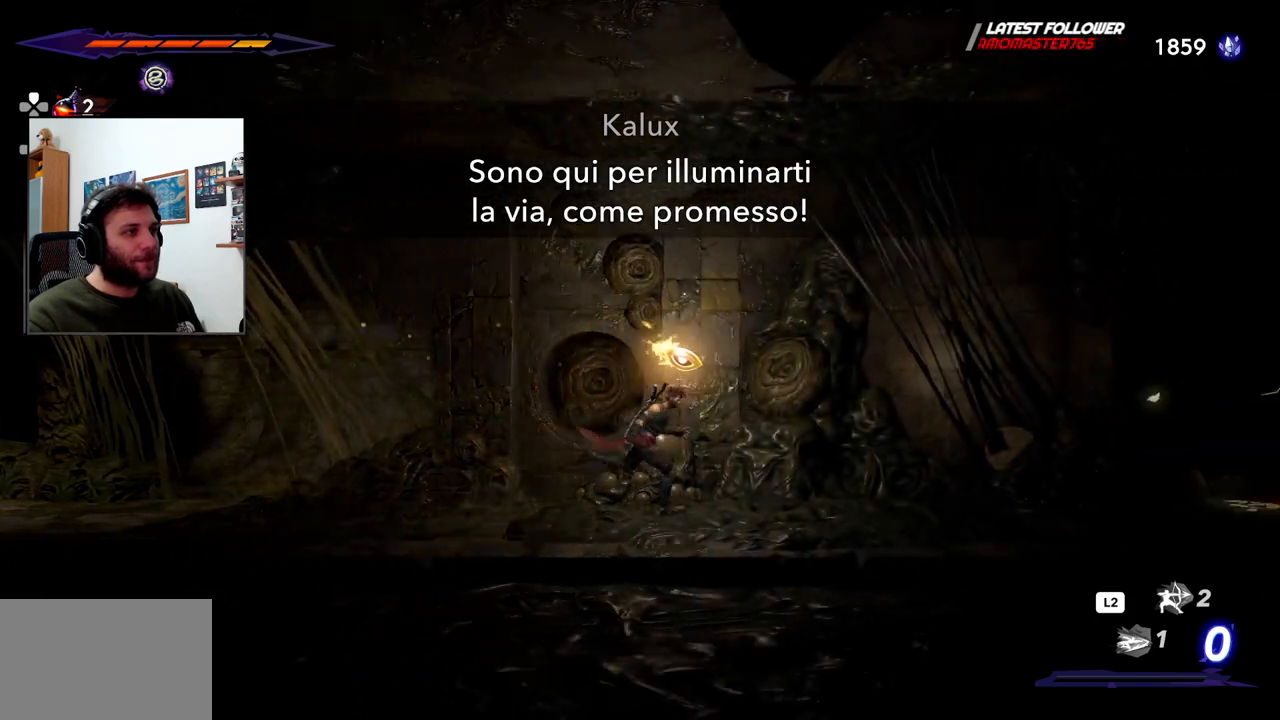
{"buttons": [], "left_stick": "center", "right_stick": "center", "events": [[133, "left_stick", "center"]]}
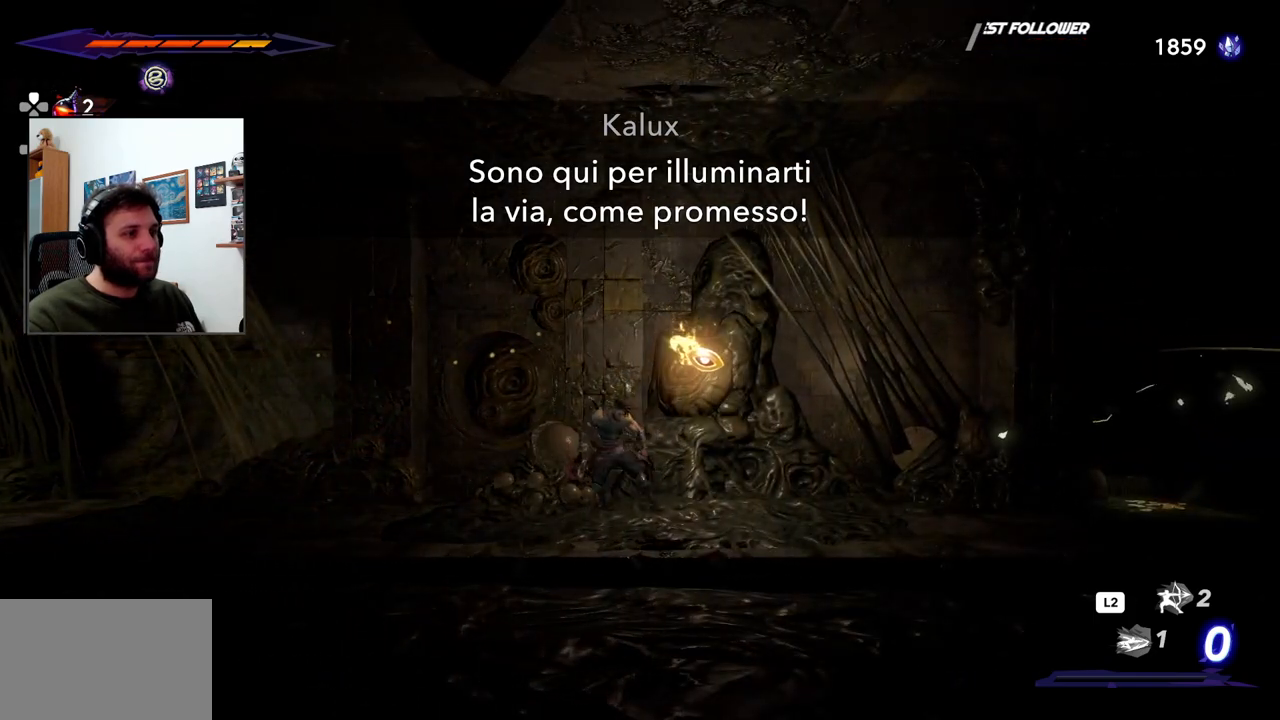
{"buttons": [], "left_stick": "right", "right_stick": "center", "events": [[483, "left_stick", "right"]]}
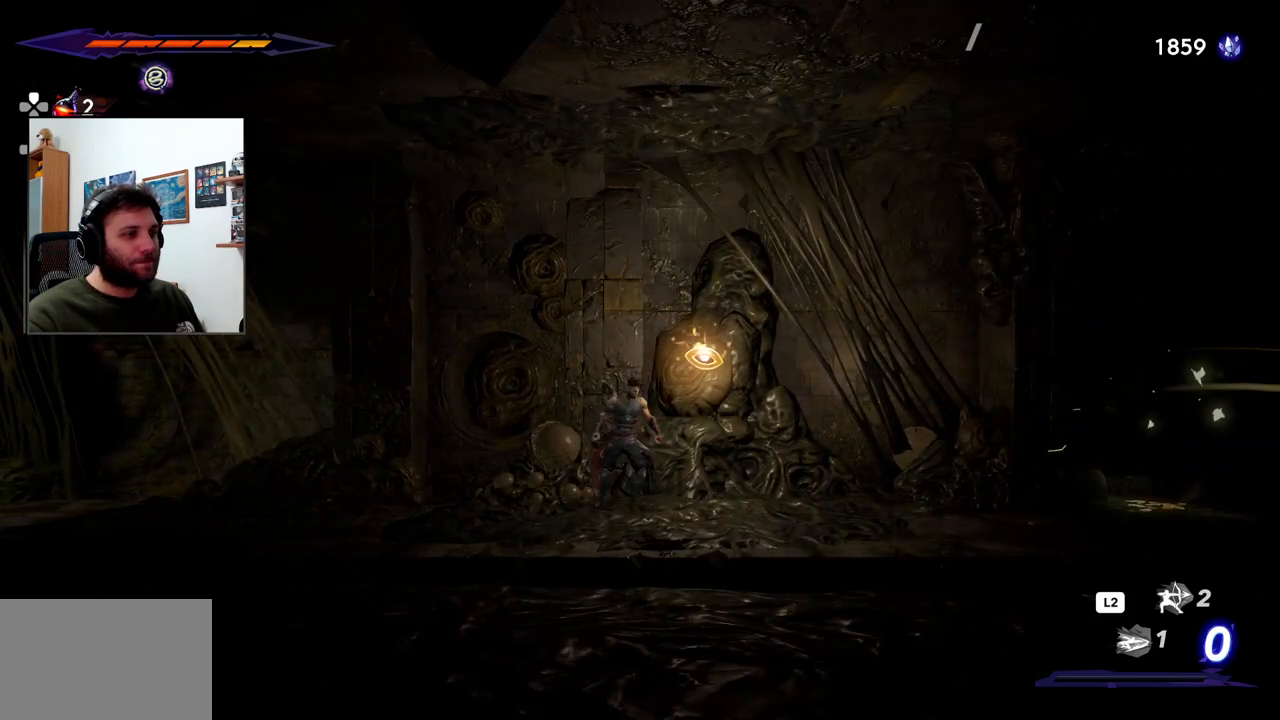
{"buttons": [], "left_stick": "right", "right_stick": "center", "events": []}
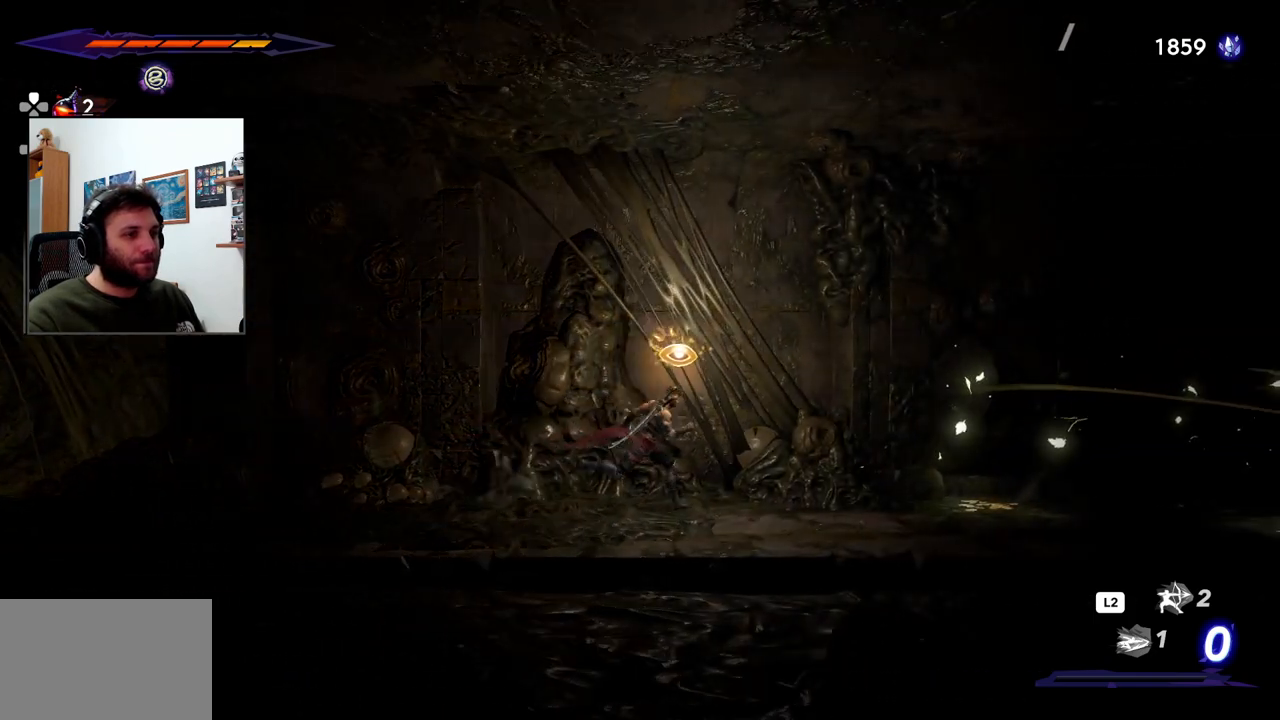
{"buttons": [], "left_stick": "right", "right_stick": "center", "events": []}
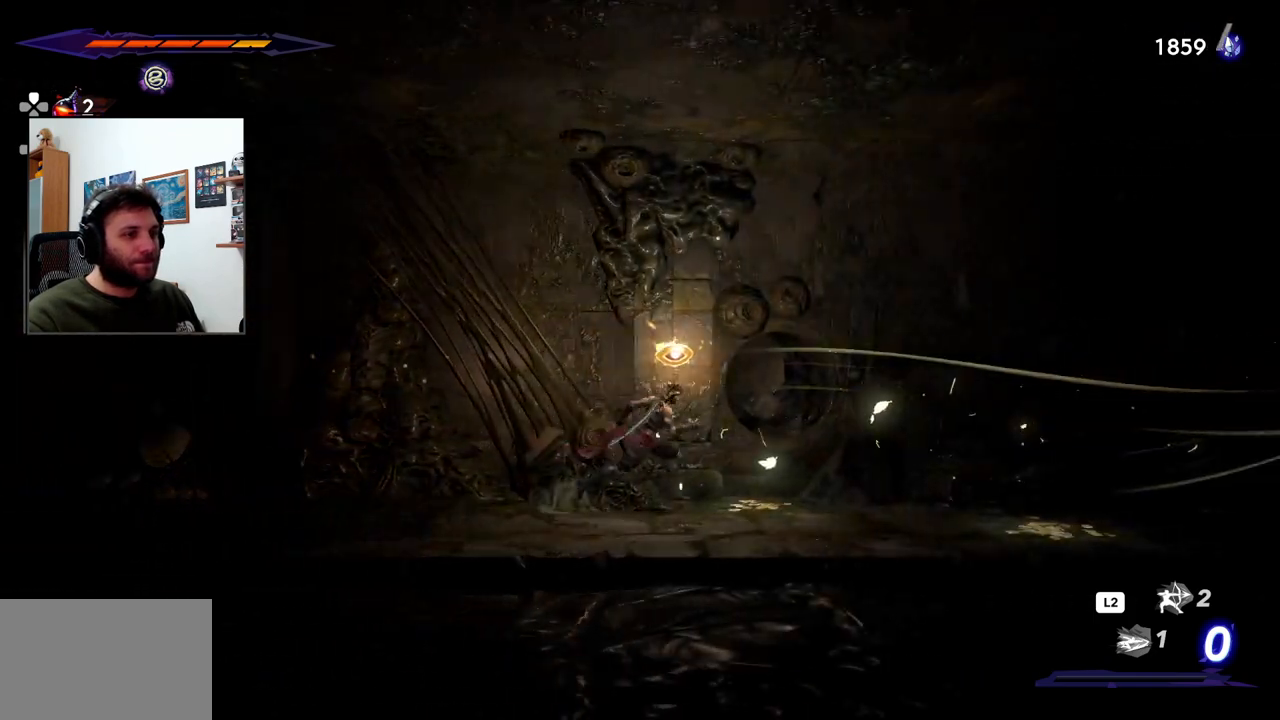
{"buttons": [], "left_stick": "right", "right_stick": "center", "events": []}
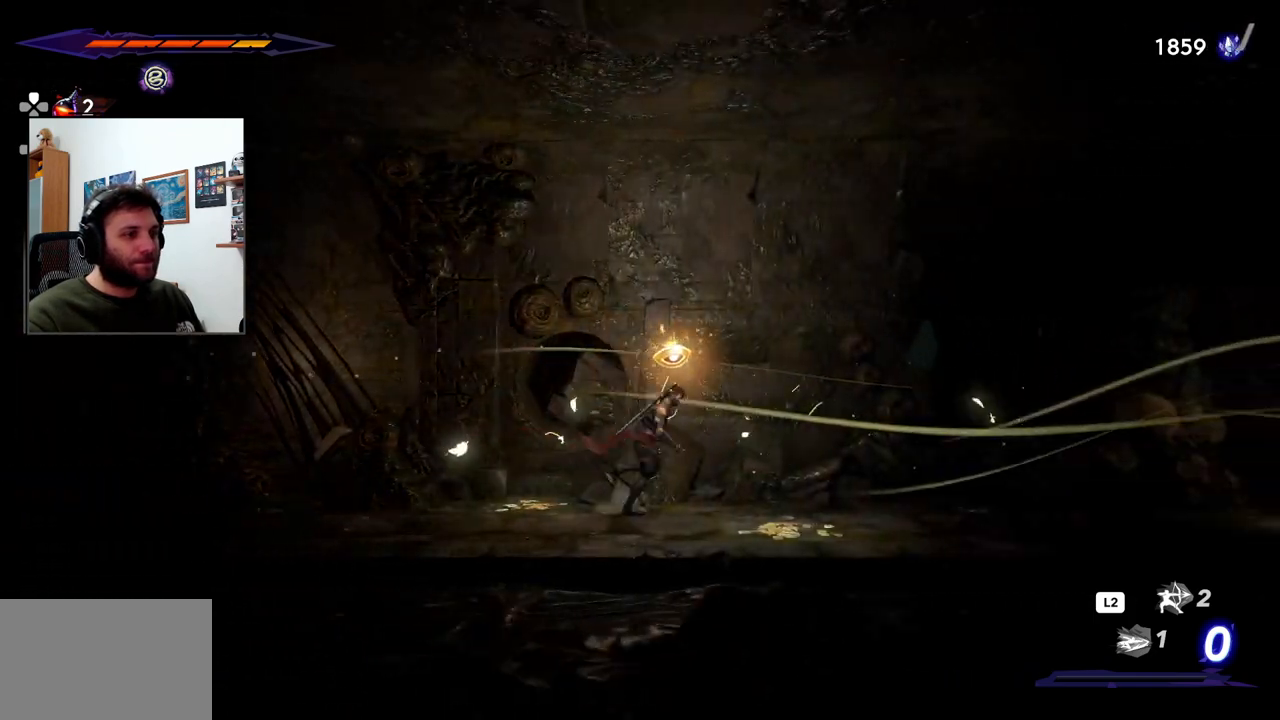
{"buttons": [], "left_stick": "right", "right_stick": "center", "events": []}
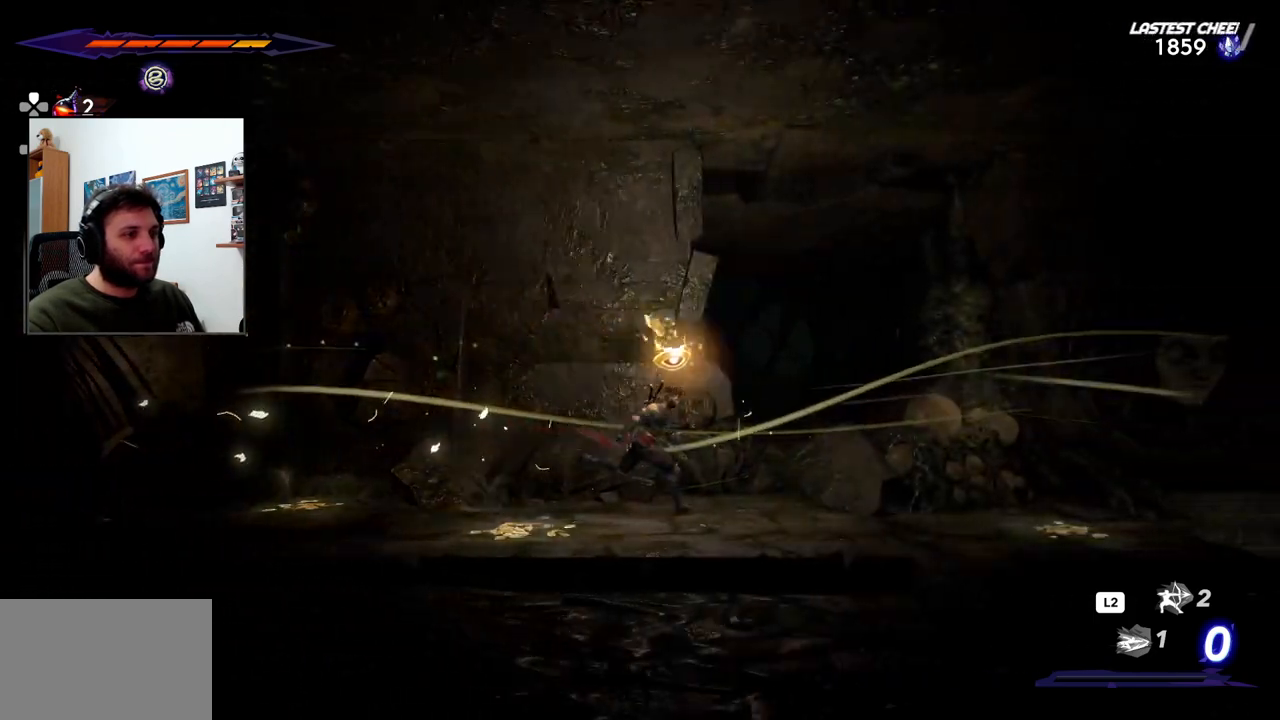
{"buttons": [], "left_stick": "right", "right_stick": "center", "events": []}
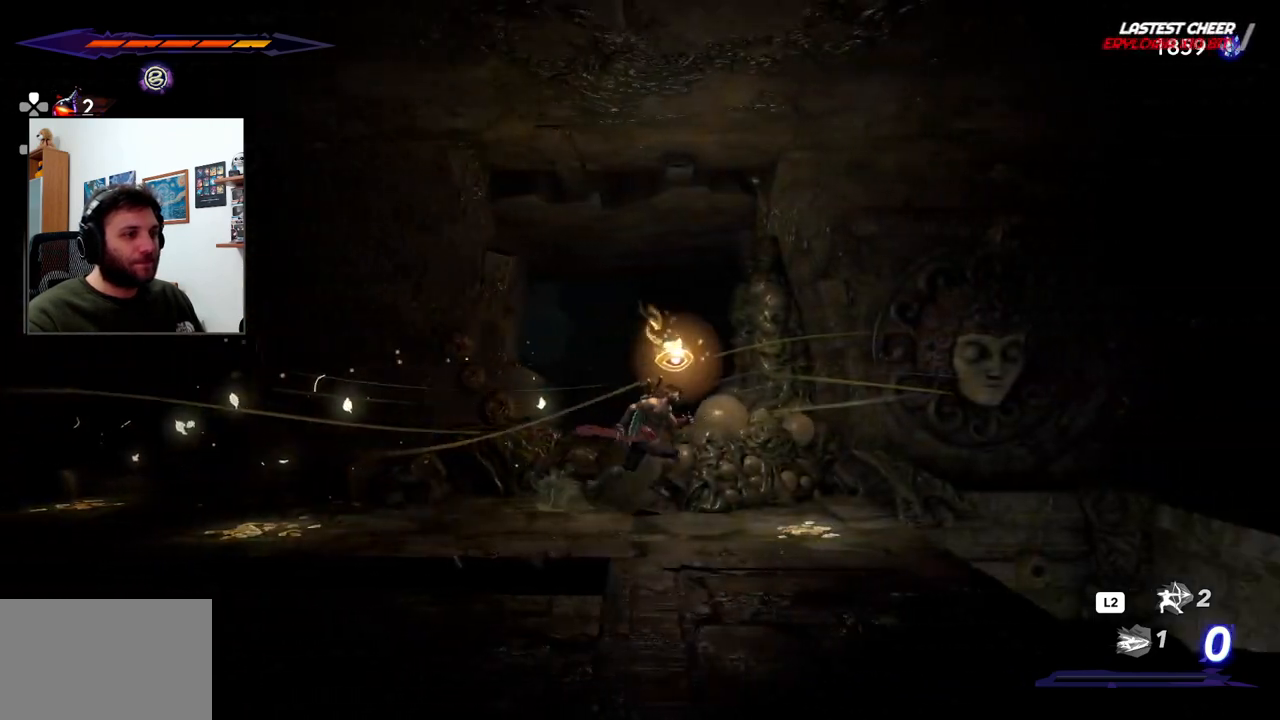
{"buttons": [], "left_stick": "center", "right_stick": "center", "events": [[333, "left_stick", "center"]]}
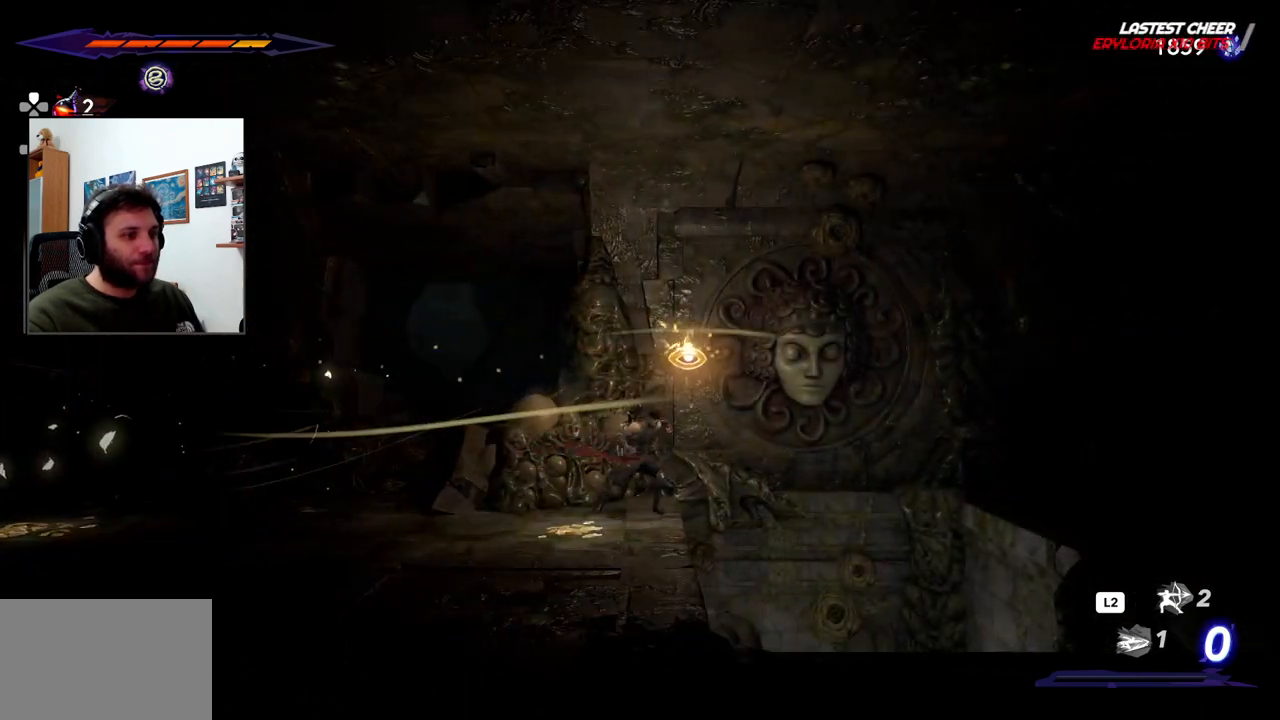
{"buttons": [], "left_stick": "center", "right_stick": "center", "events": []}
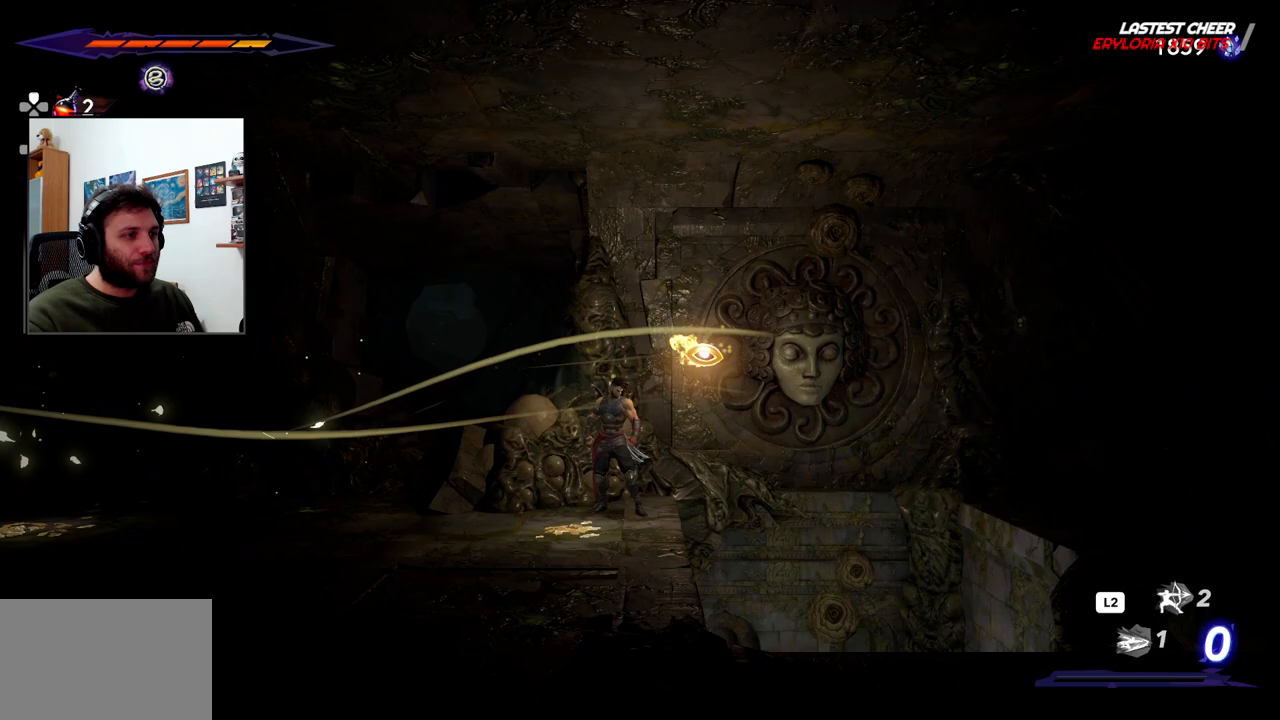
{"buttons": [], "left_stick": "center", "right_stick": "center", "events": []}
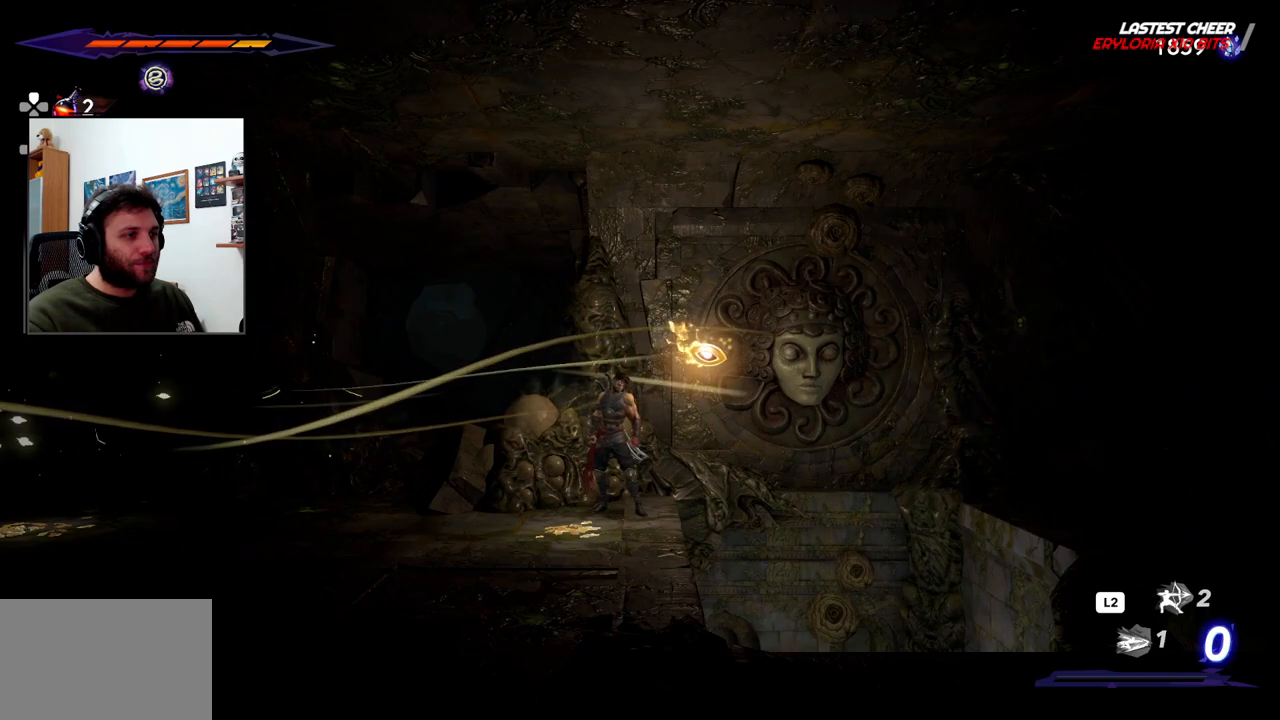
{"buttons": [], "left_stick": "center", "right_stick": "down", "events": [[183, "right_stick", "down"]]}
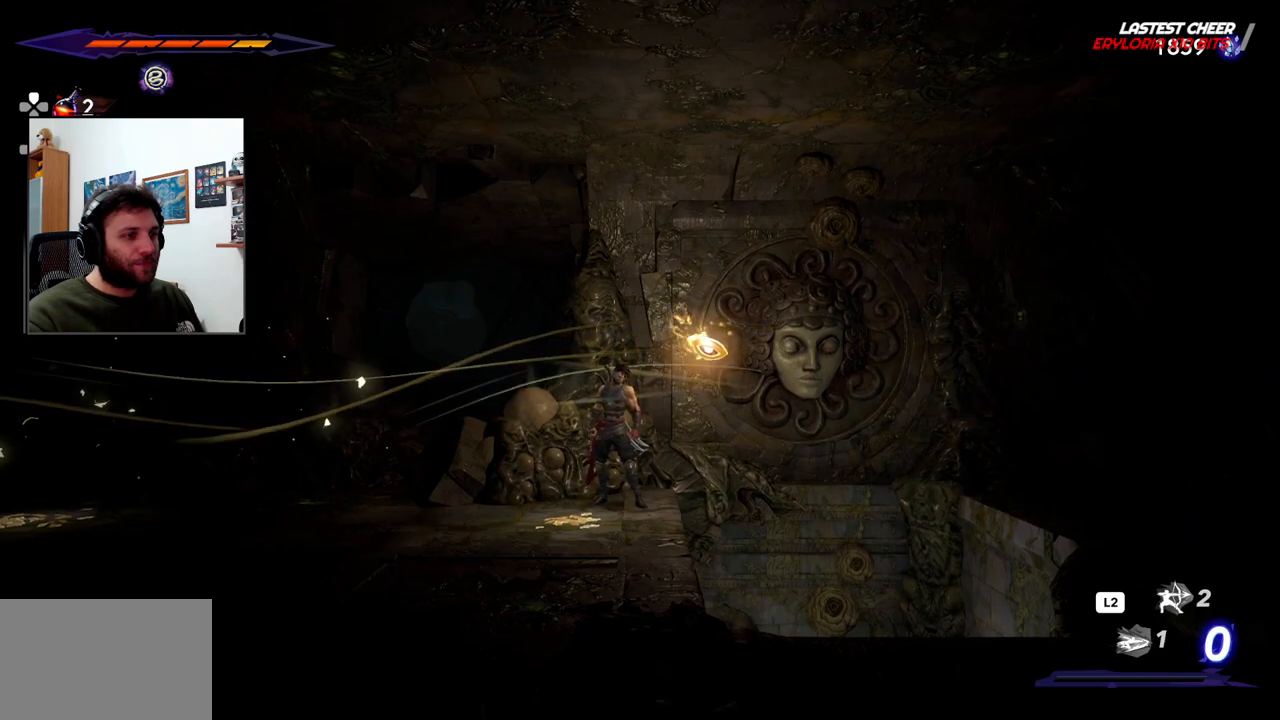
{"buttons": ["CROSS"], "left_stick": "right", "right_stick": "center", "events": [[183, "right_stick", "center"], [233, "left_stick", "right"], [350, "CROSS", "down"]]}
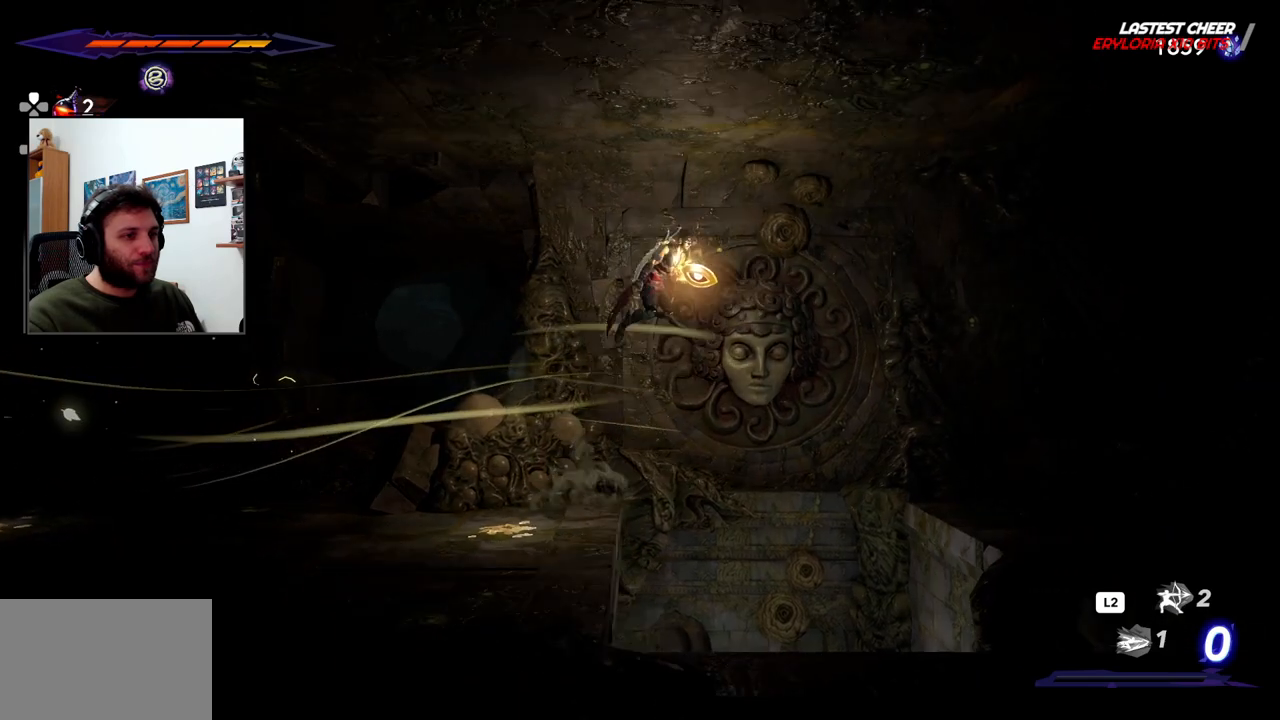
{"buttons": [], "left_stick": "right", "right_stick": "center", "events": [[50, "R2", "down"], [350, "CROSS", "up"], [350, "R2", "up"]]}
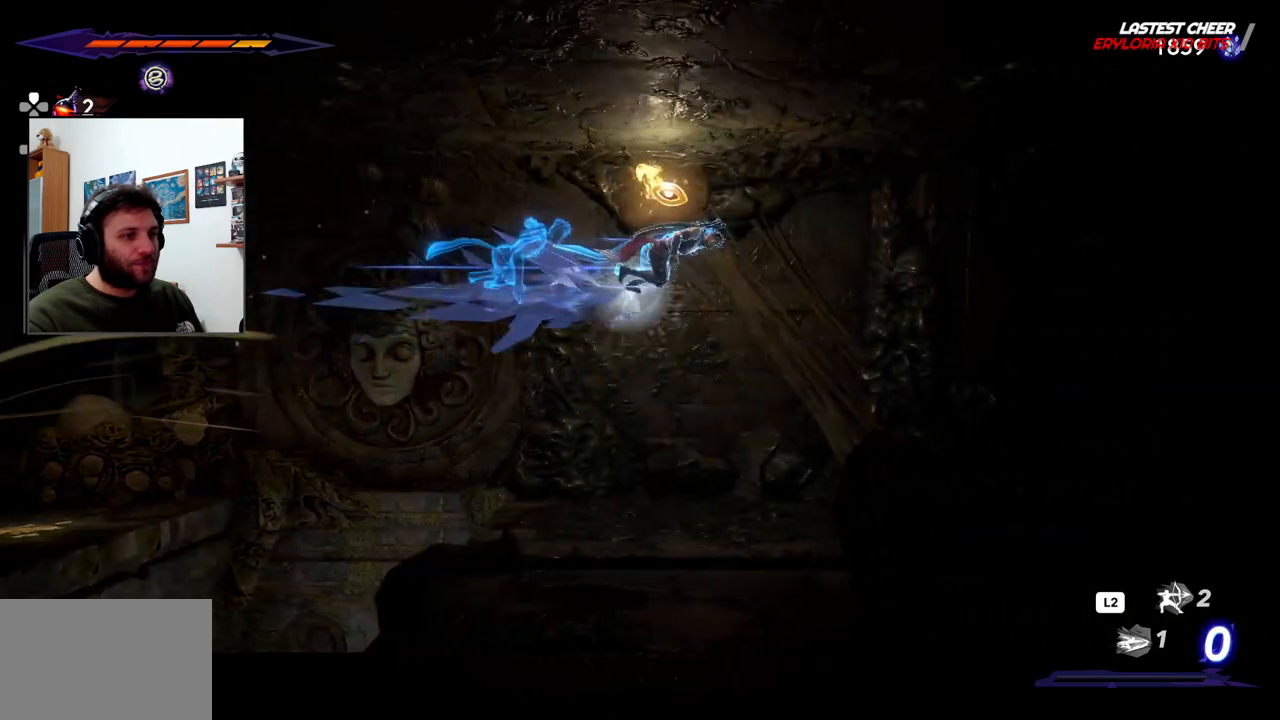
{"buttons": [], "left_stick": "right", "right_stick": "center", "events": []}
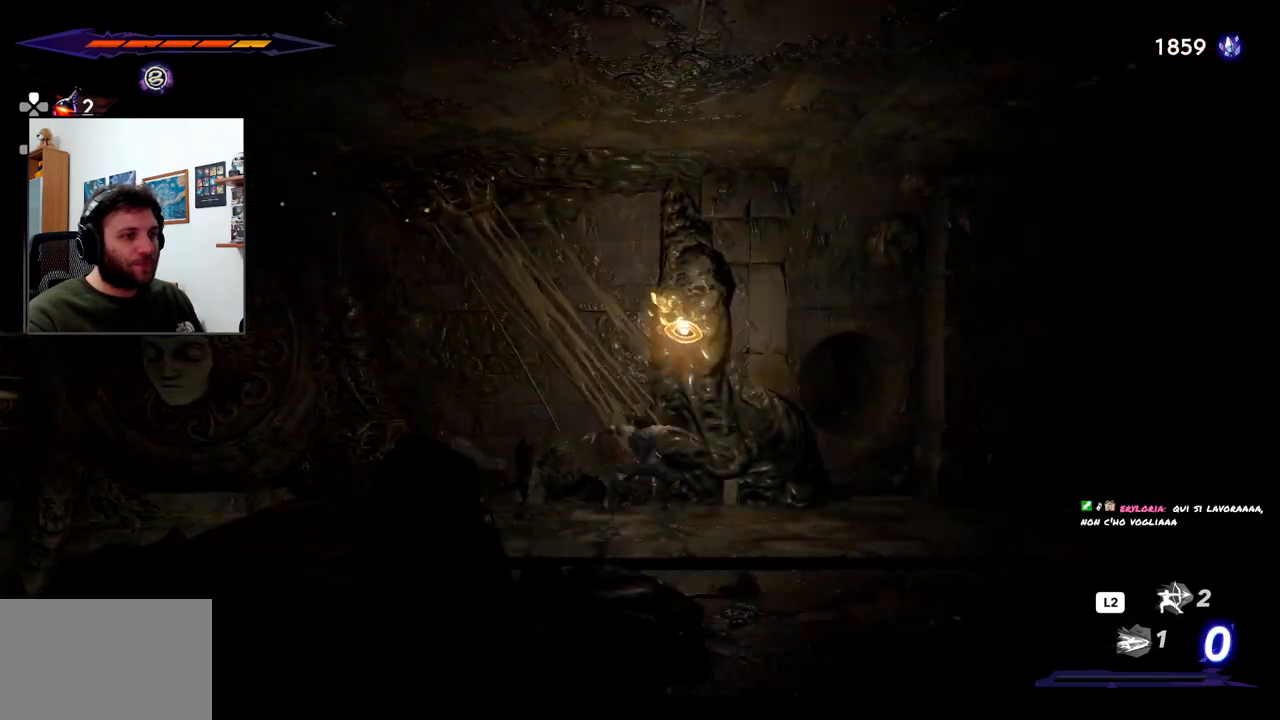
{"buttons": [], "left_stick": "center", "right_stick": "center", "events": [[467, "left_stick", "center"]]}
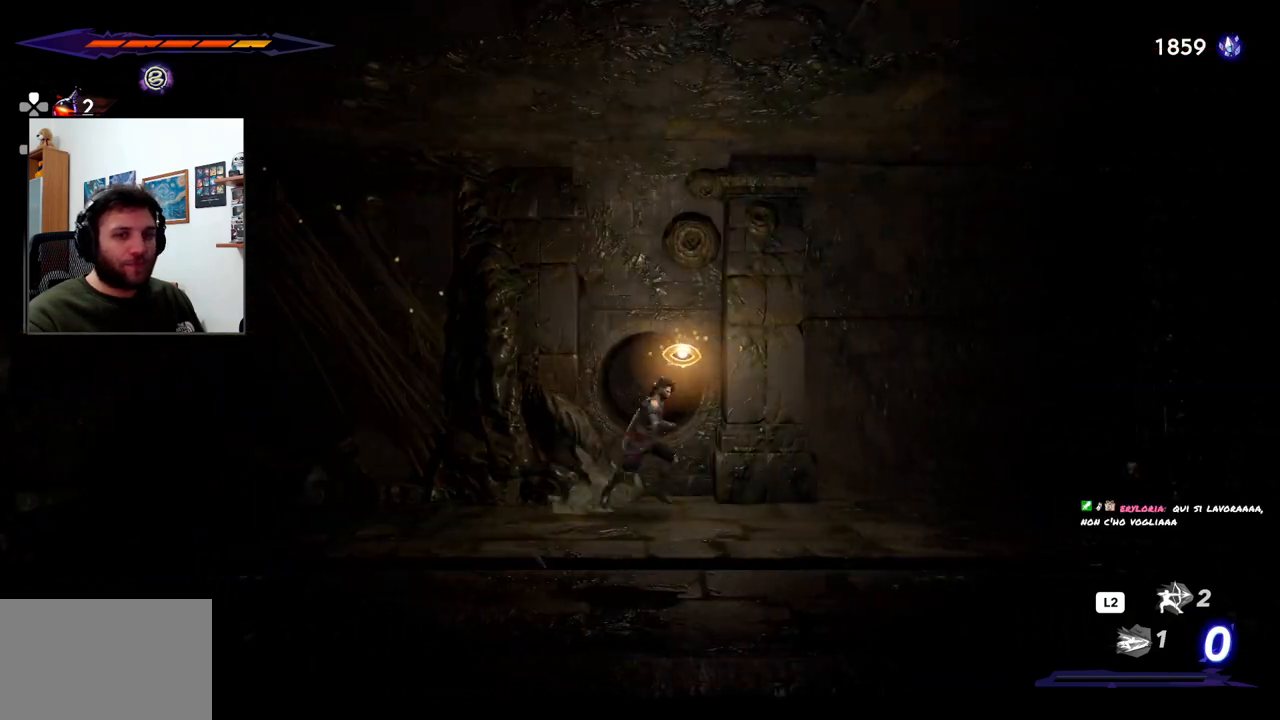
{"buttons": [], "left_stick": "center", "right_stick": "center", "events": []}
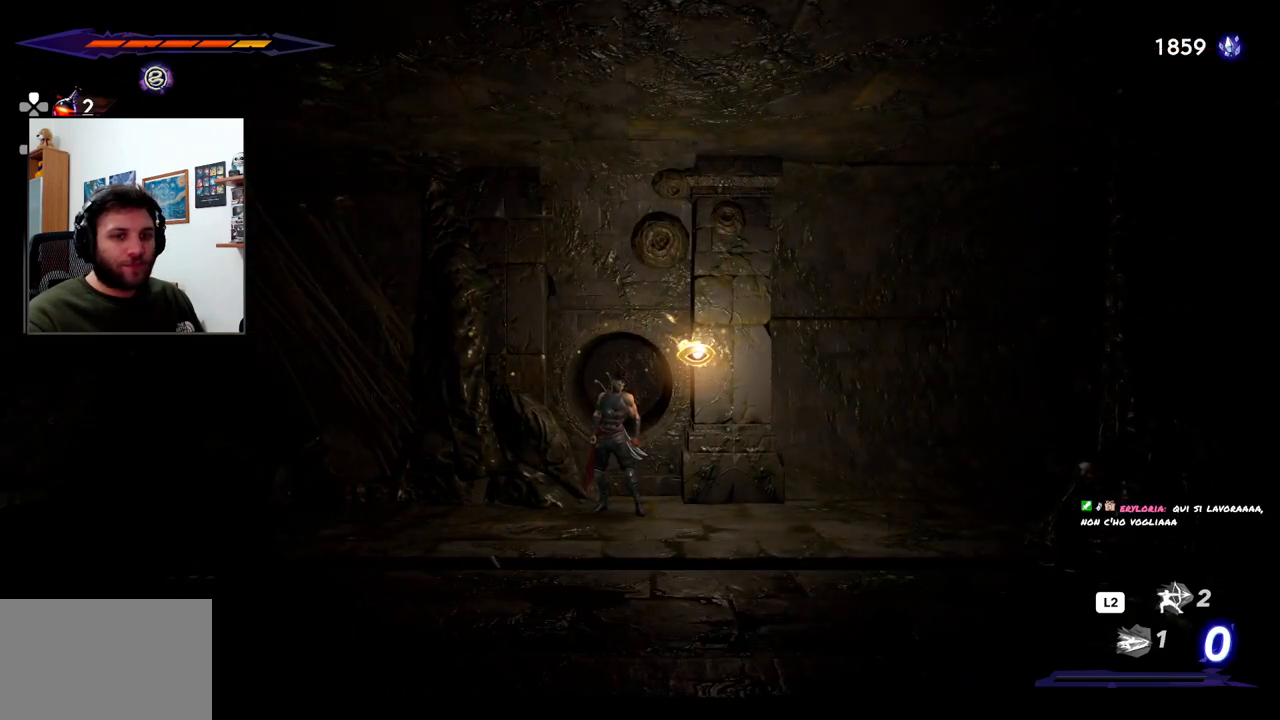
{"buttons": [], "left_stick": "center", "right_stick": "center", "events": []}
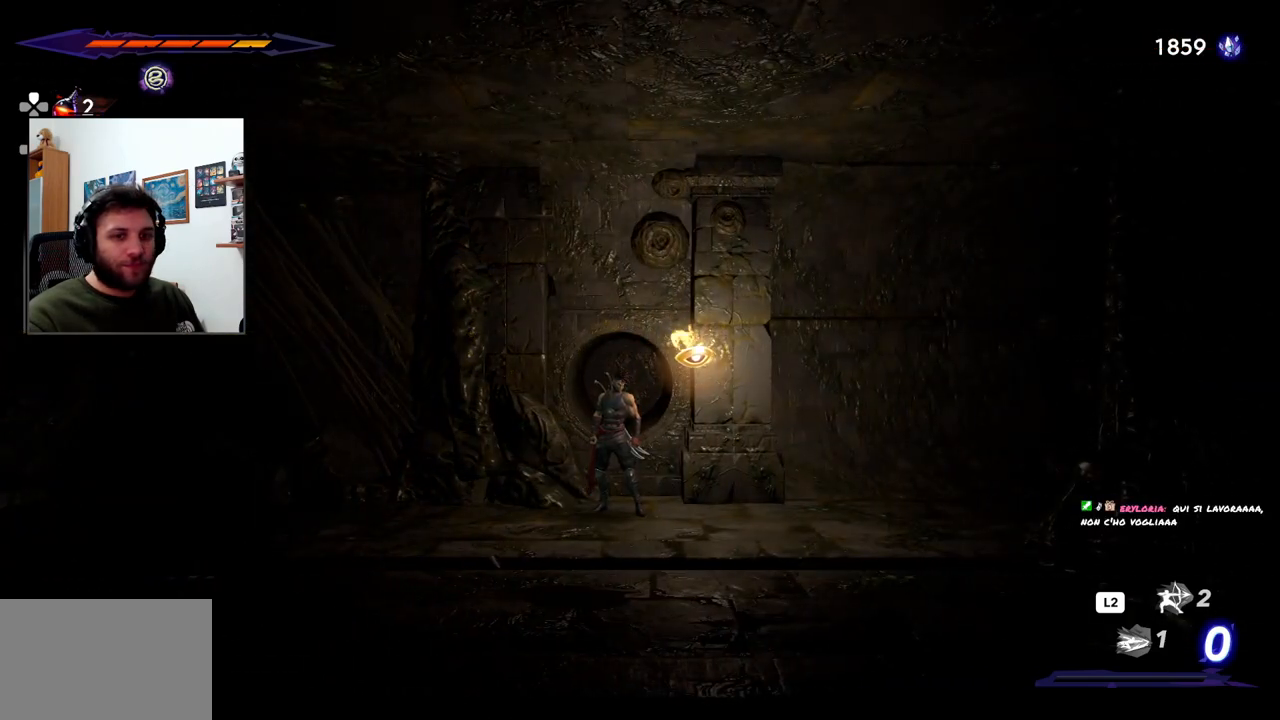
{"buttons": [], "left_stick": "right", "right_stick": "center", "events": [[100, "left_stick", "right"]]}
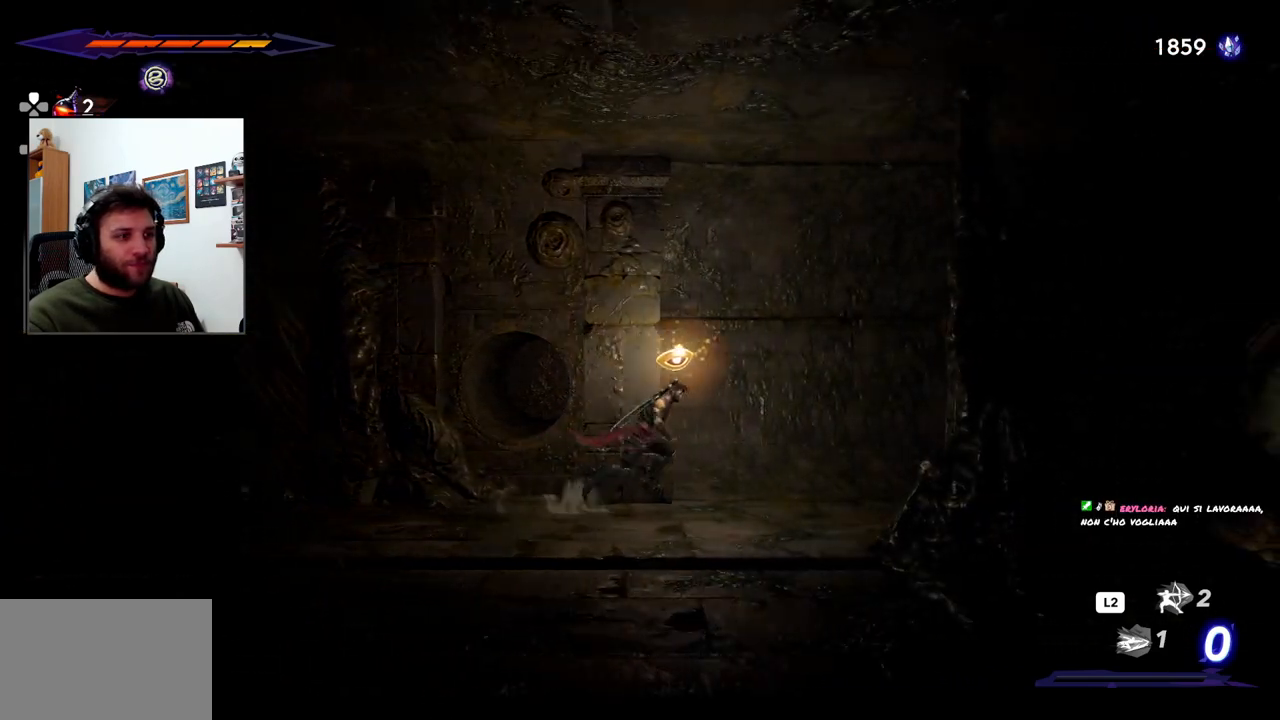
{"buttons": [], "left_stick": "right", "right_stick": "center", "events": []}
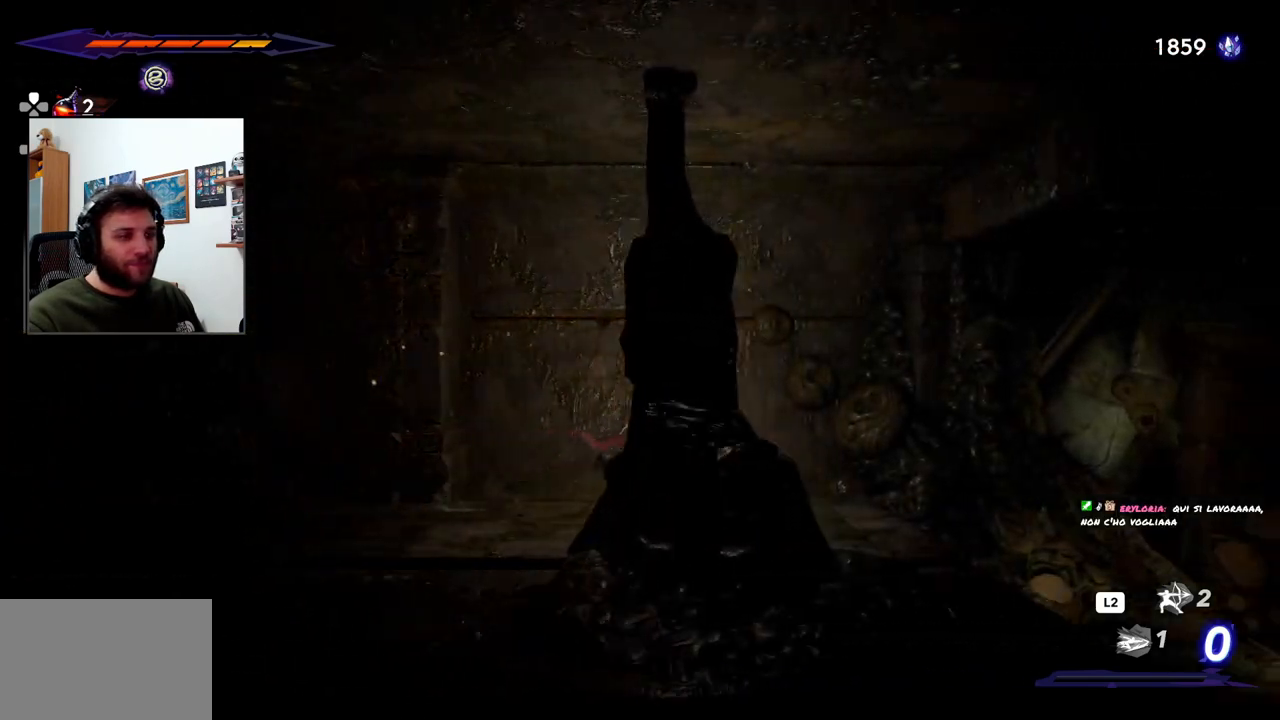
{"buttons": [], "left_stick": "center", "right_stick": "center", "events": [[467, "left_stick", "center"]]}
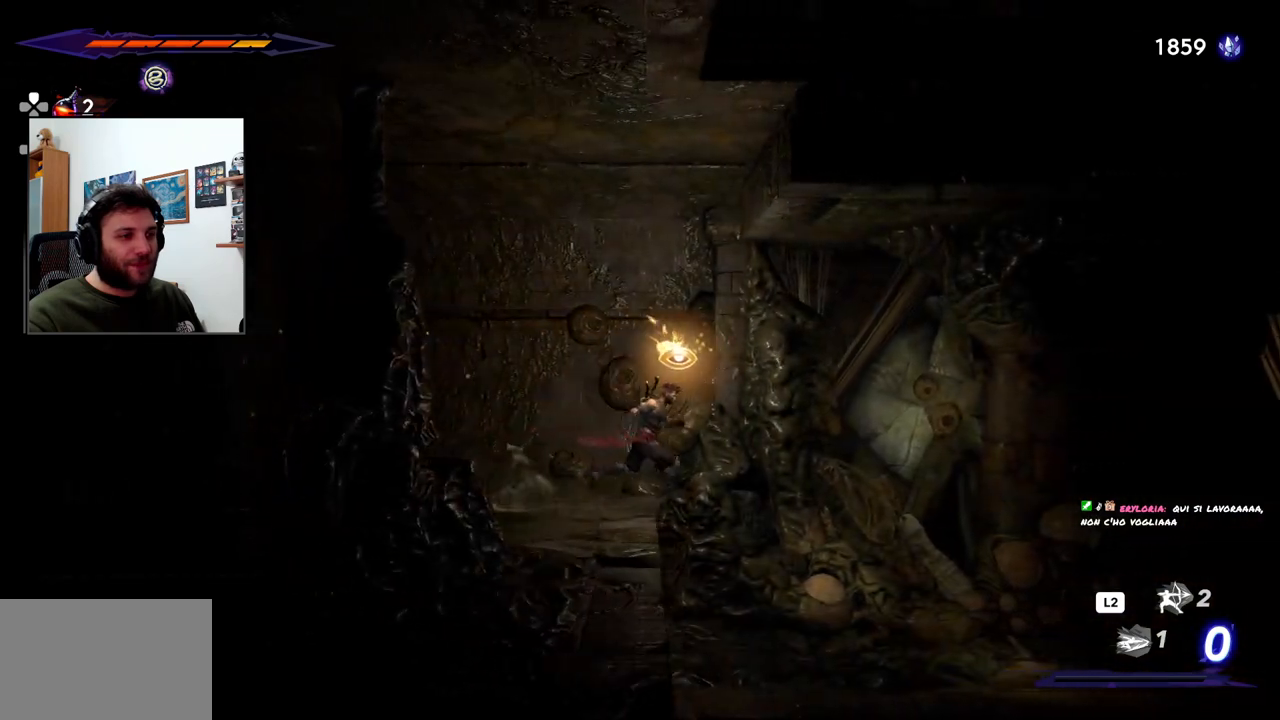
{"buttons": [], "left_stick": "center", "right_stick": "down", "events": [[183, "right_stick", "down"]]}
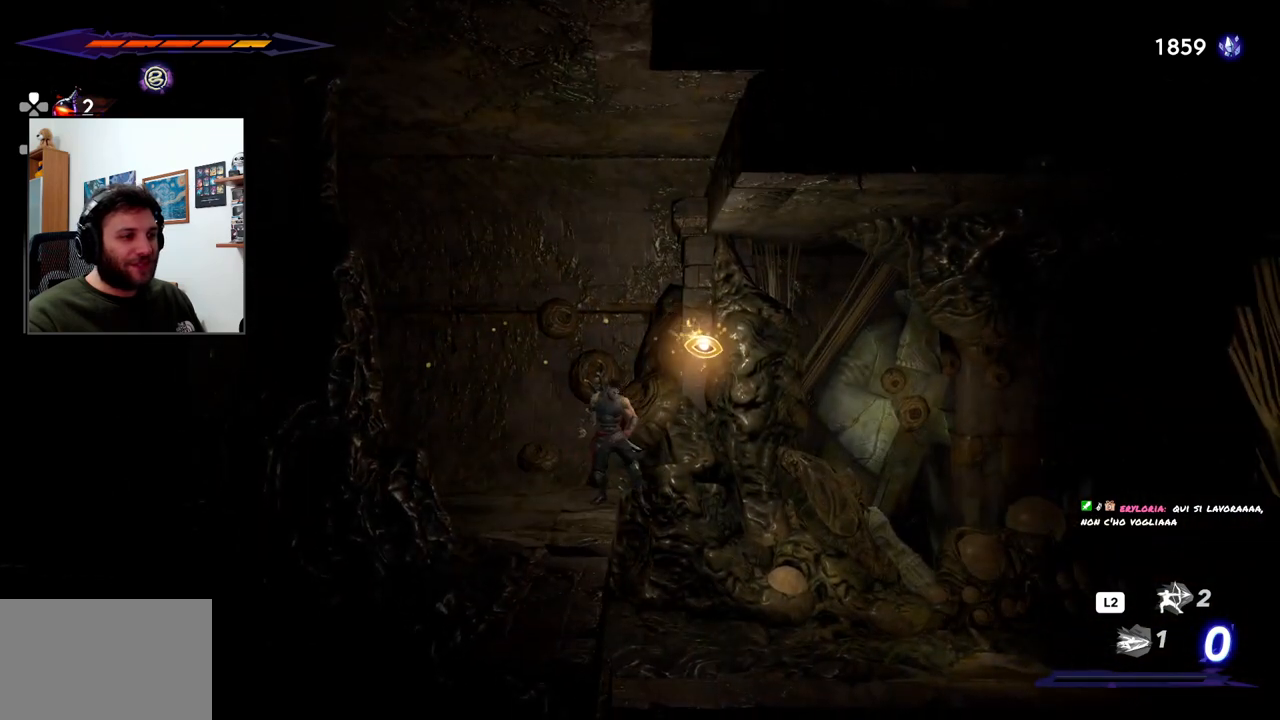
{"buttons": ["TOUCHPAD"], "left_stick": "center", "right_stick": "center", "events": [[217, "right_stick", "center"], [467, "TOUCHPAD", "down"]]}
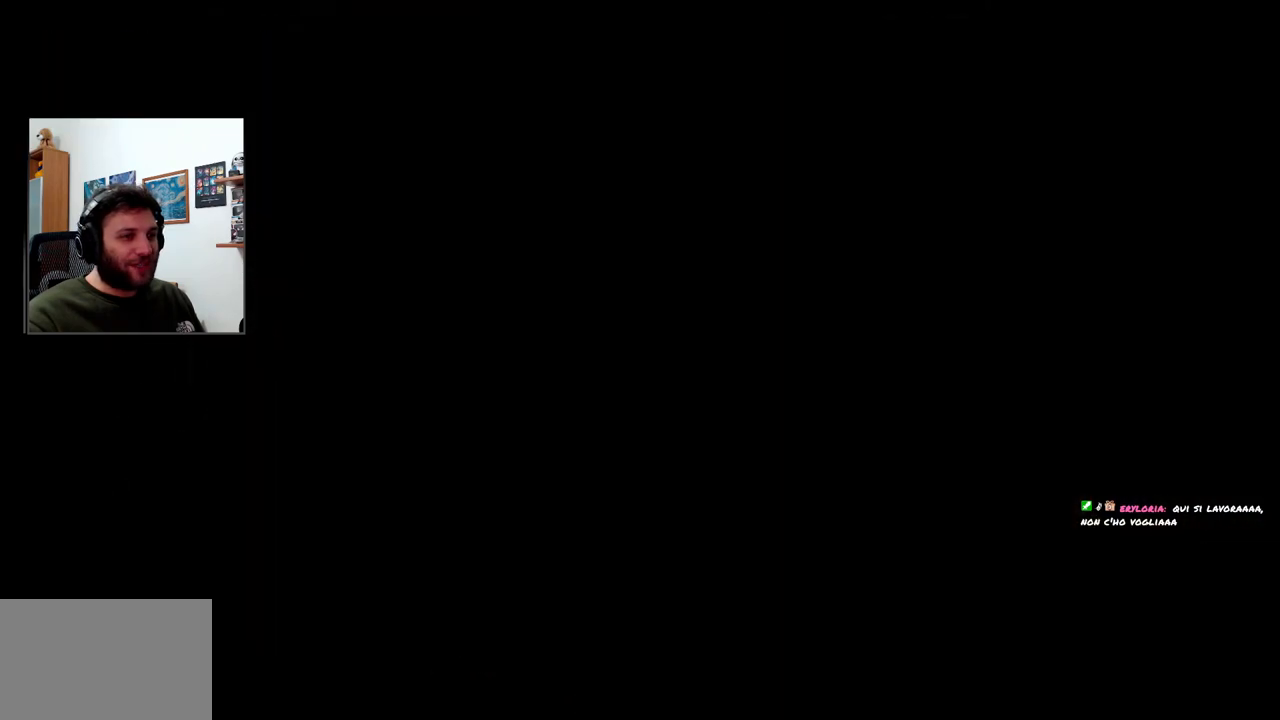
{"buttons": [], "left_stick": "right", "right_stick": "center", "events": [[133, "TOUCHPAD", "up"], [267, "left_stick", "right"]]}
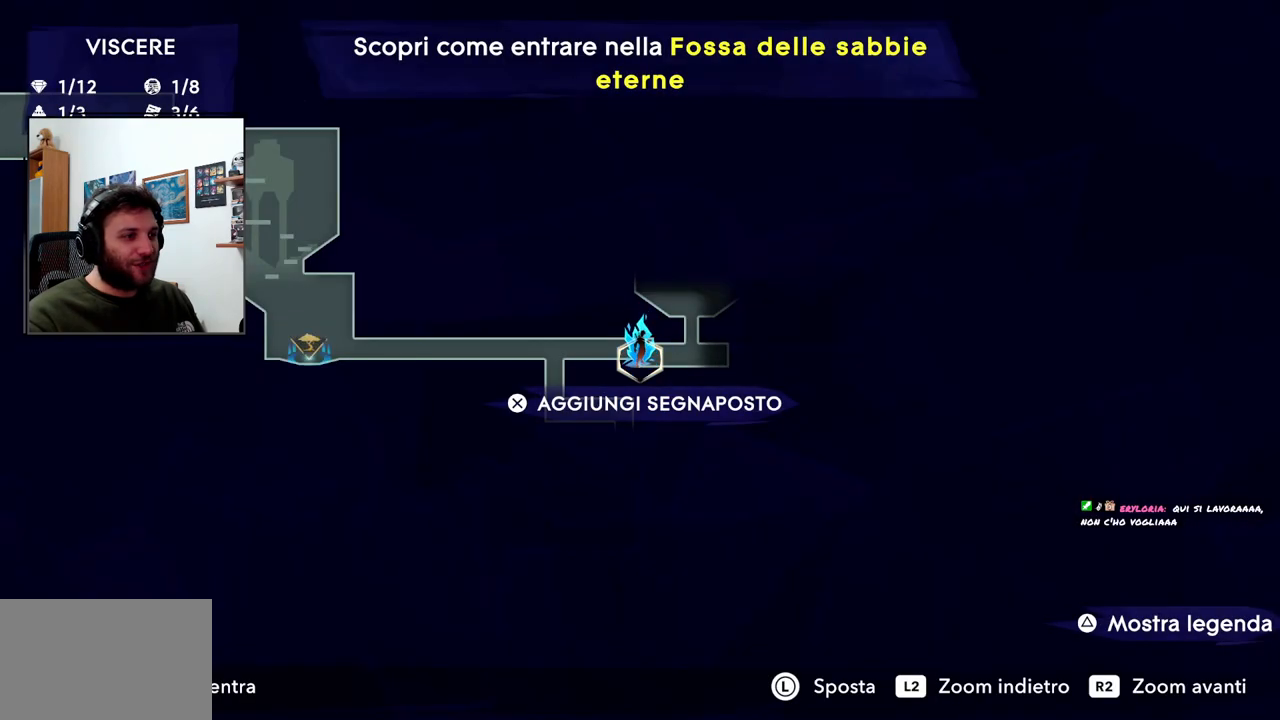
{"buttons": [], "left_stick": "right", "right_stick": "center", "events": []}